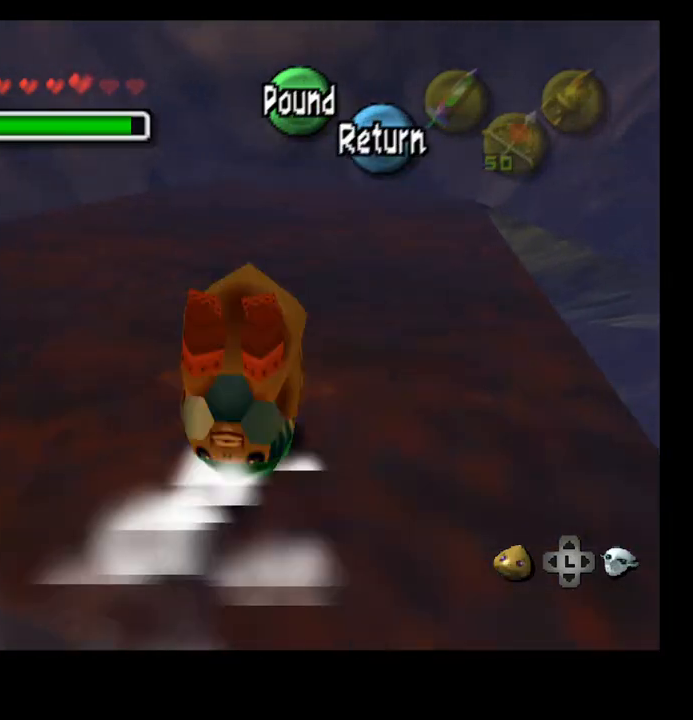
Gameplay with a controller (PlayStation layout); each line is a JSON object with the inputs held at the frame after it. "events" lists button and stick changes between this image and that frame as [ms after this image, input, new state], when the widget could be followed in between. Not read: START.
{"buttons": ["CROSS"], "left_stick": "up", "right_stick": "center", "events": []}
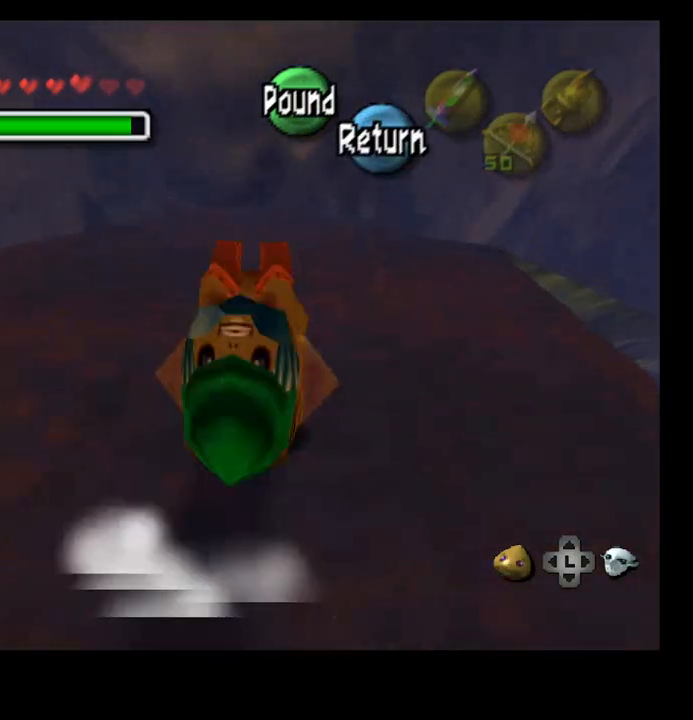
{"buttons": [], "left_stick": "up", "right_stick": "center", "events": [[233, "CROSS", "up"]]}
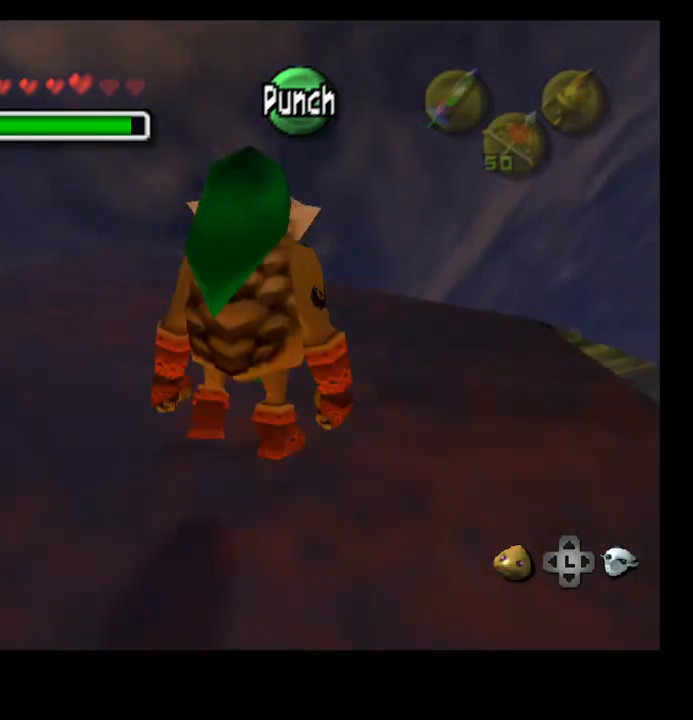
{"buttons": [], "left_stick": "up", "right_stick": "center", "events": []}
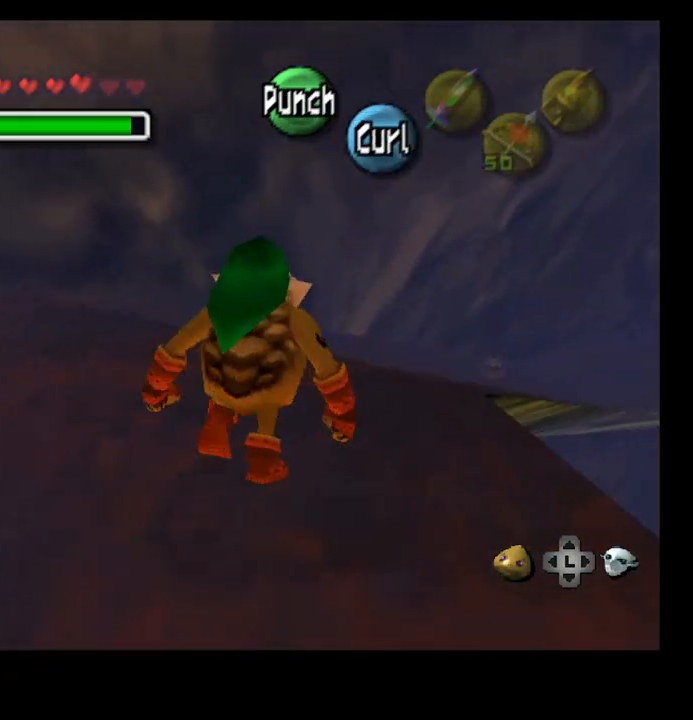
{"buttons": ["CROSS"], "left_stick": "up", "right_stick": "center", "events": [[467, "CROSS", "down"]]}
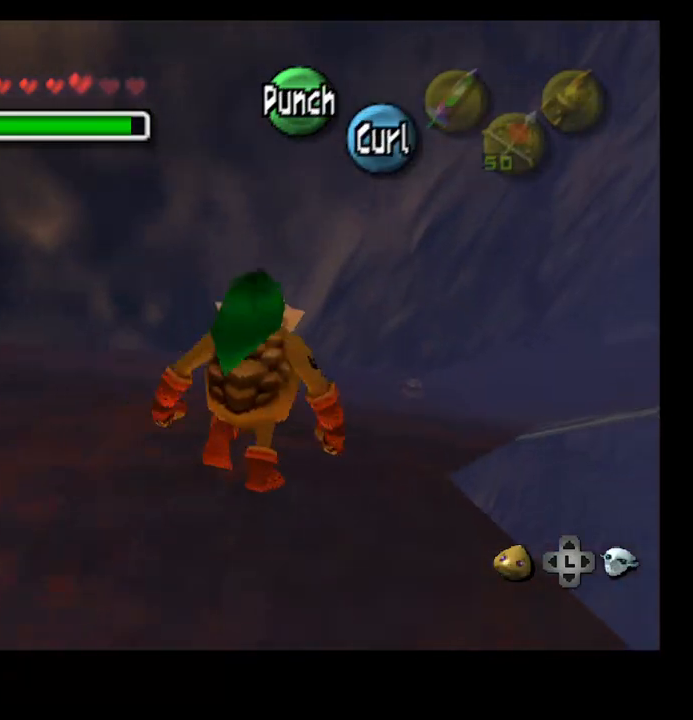
{"buttons": ["CROSS"], "left_stick": "up", "right_stick": "center", "events": []}
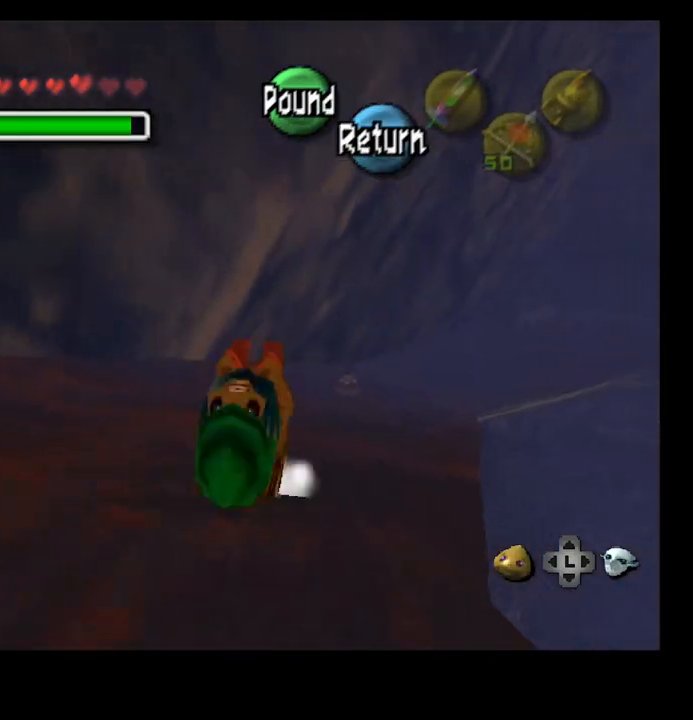
{"buttons": ["CROSS"], "left_stick": "up", "right_stick": "center", "events": []}
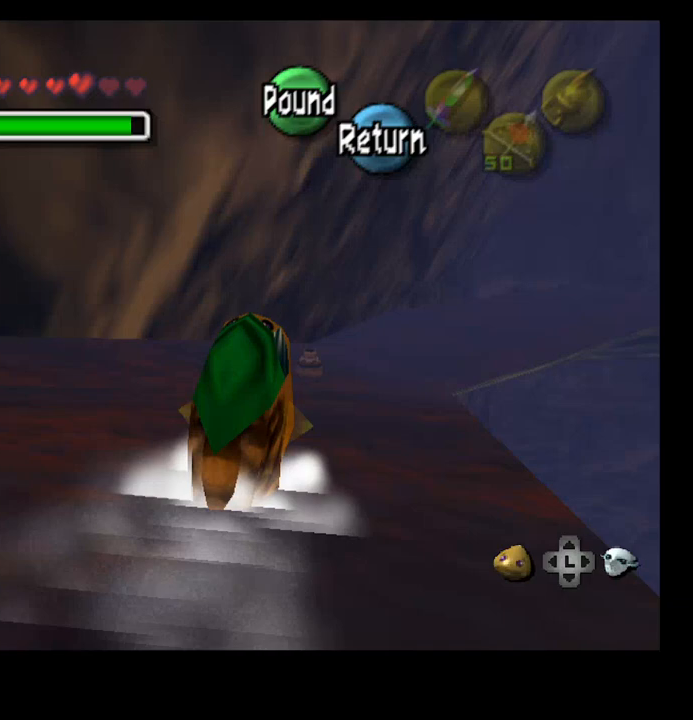
{"buttons": ["CROSS"], "left_stick": "up", "right_stick": "center", "events": []}
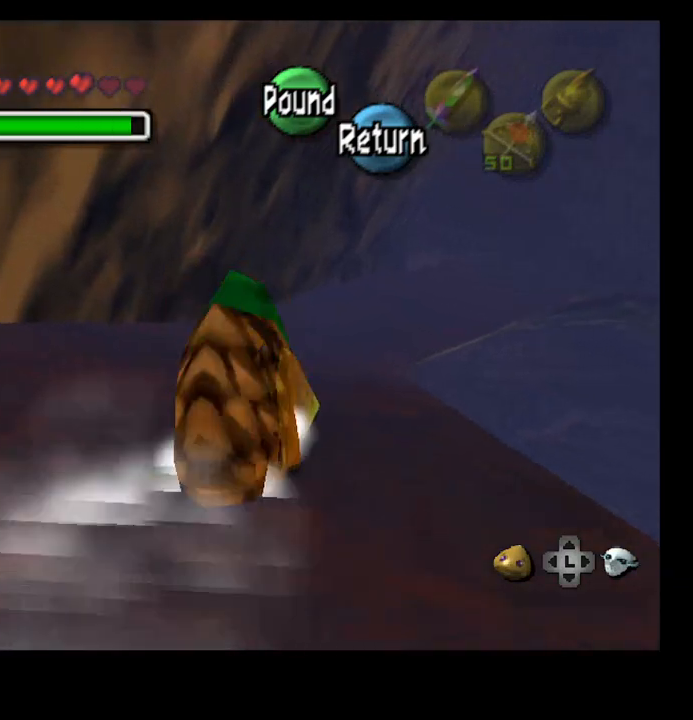
{"buttons": [], "left_stick": "up", "right_stick": "center", "events": [[433, "CROSS", "up"]]}
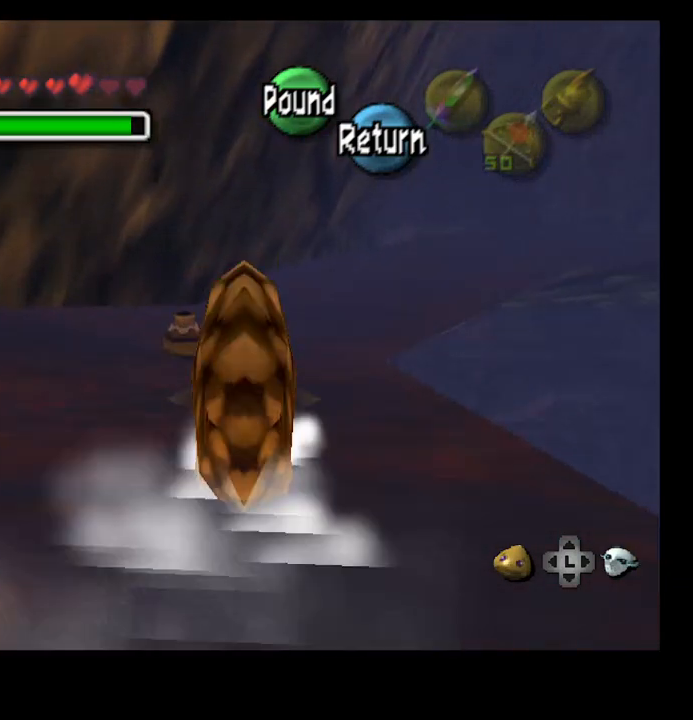
{"buttons": [], "left_stick": "up", "right_stick": "center", "events": []}
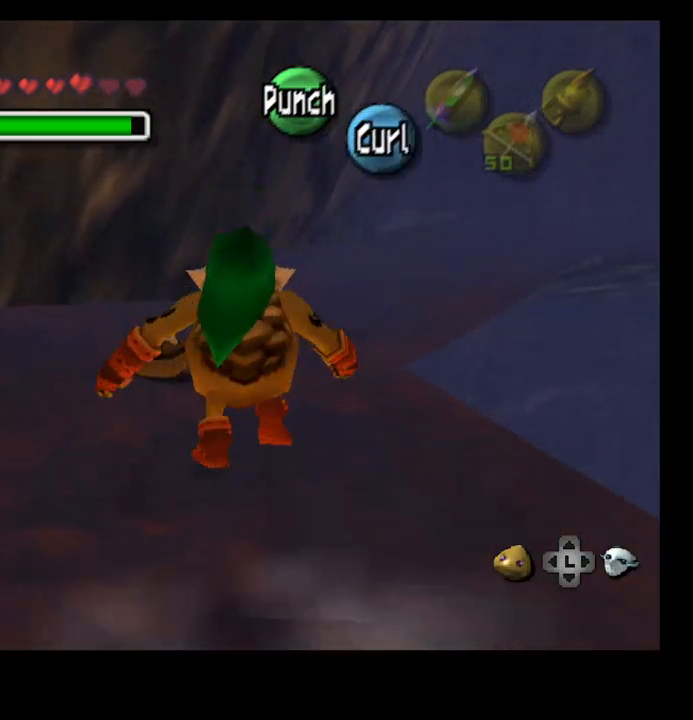
{"buttons": [], "left_stick": "up", "right_stick": "center", "events": [[300, "SQUARE", "down"], [433, "SQUARE", "up"]]}
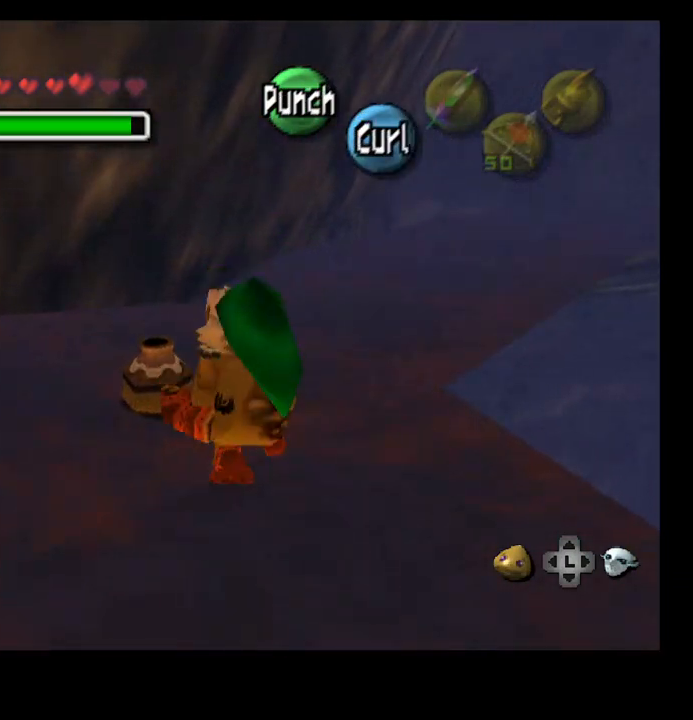
{"buttons": [], "left_stick": "up", "right_stick": "center", "events": []}
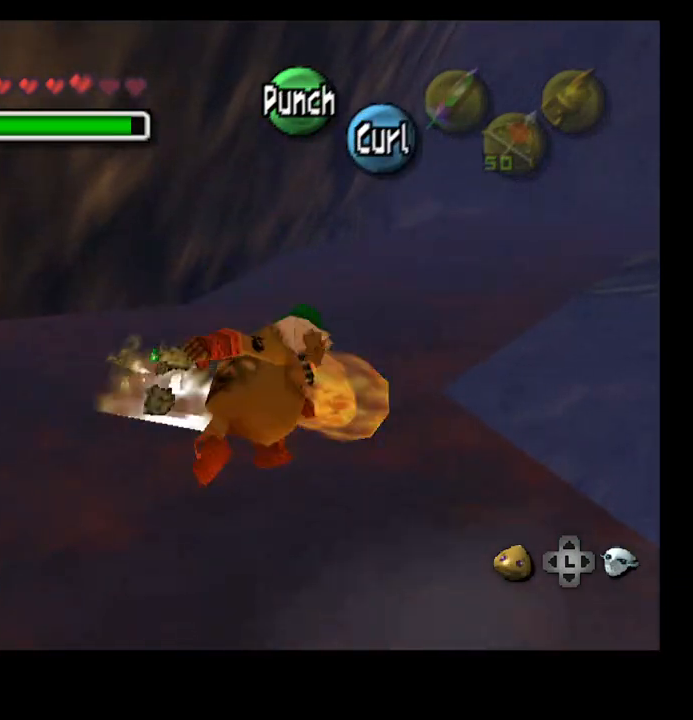
{"buttons": [], "left_stick": "center", "right_stick": "center", "events": [[500, "left_stick", "center"]]}
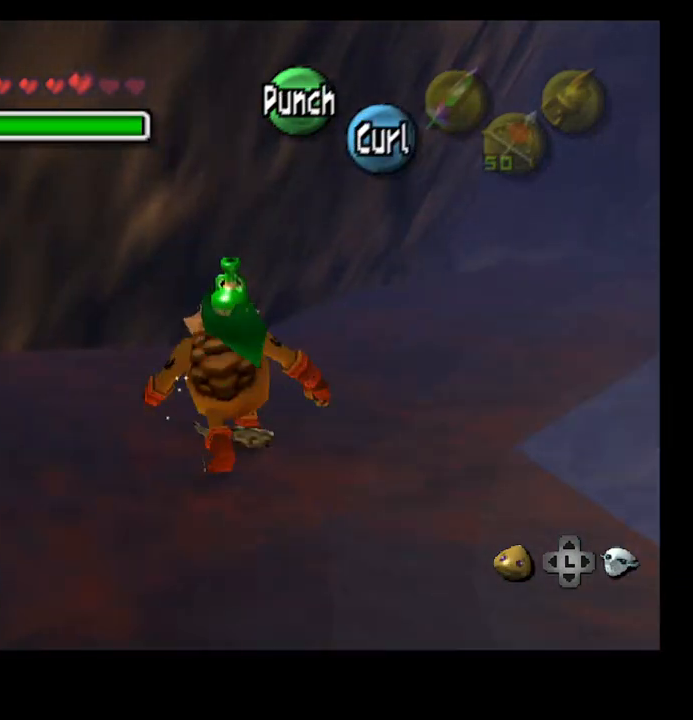
{"buttons": [], "left_stick": "up", "right_stick": "center", "events": [[200, "left_stick", "up"]]}
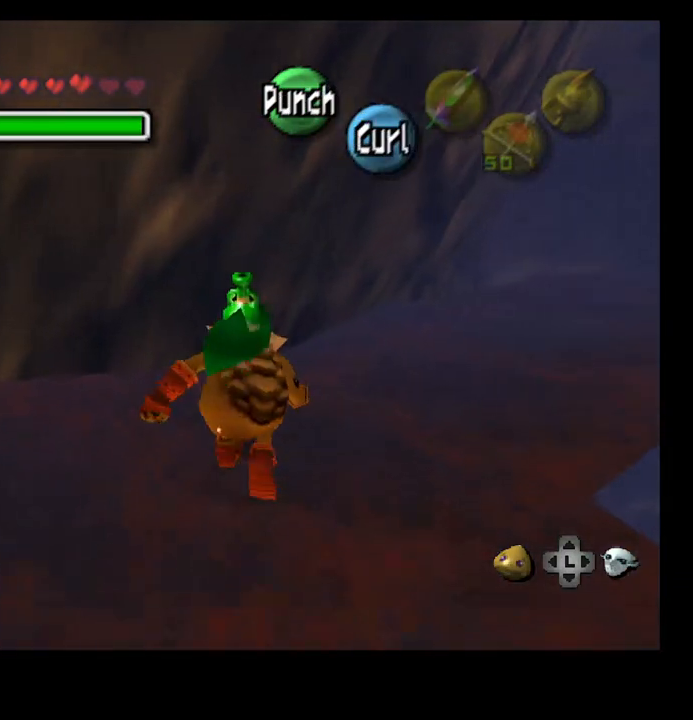
{"buttons": ["CROSS"], "left_stick": "up", "right_stick": "center", "events": [[267, "CROSS", "down"]]}
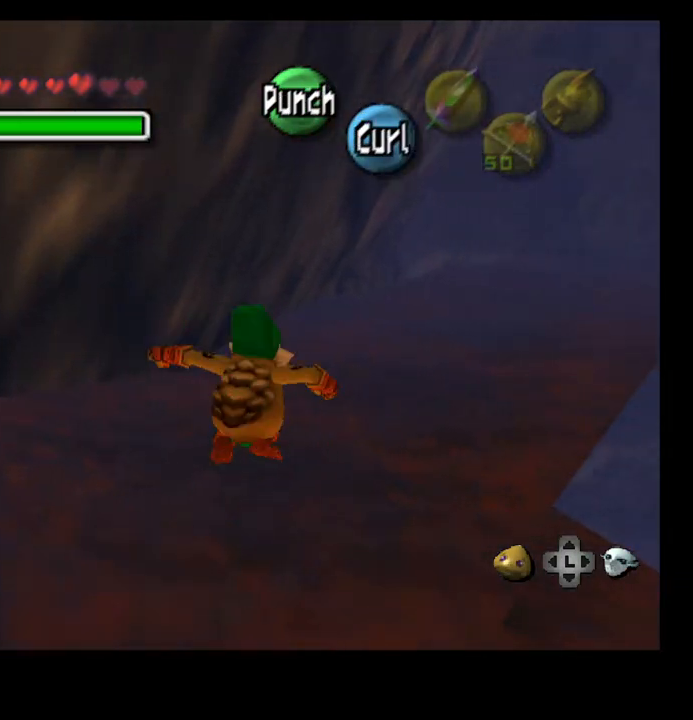
{"buttons": ["CROSS"], "left_stick": "up", "right_stick": "center", "events": []}
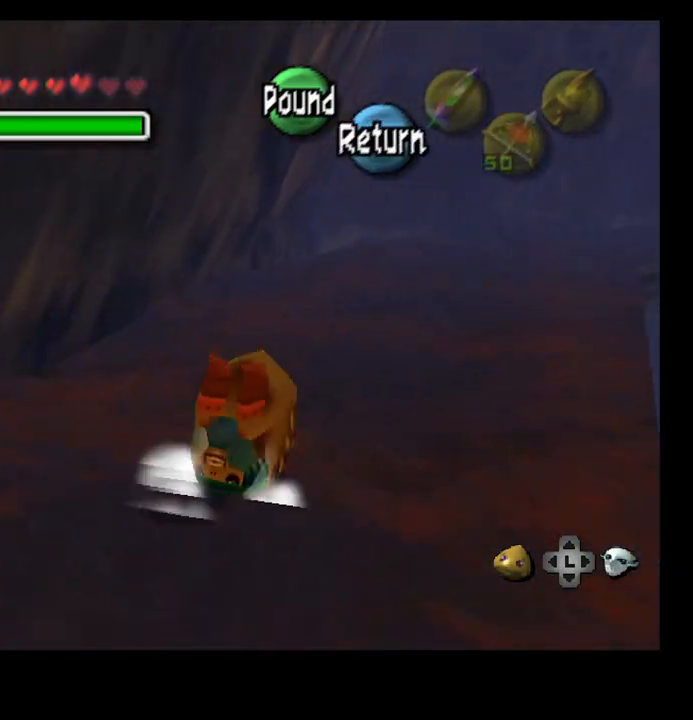
{"buttons": ["CROSS"], "left_stick": "up", "right_stick": "center", "events": []}
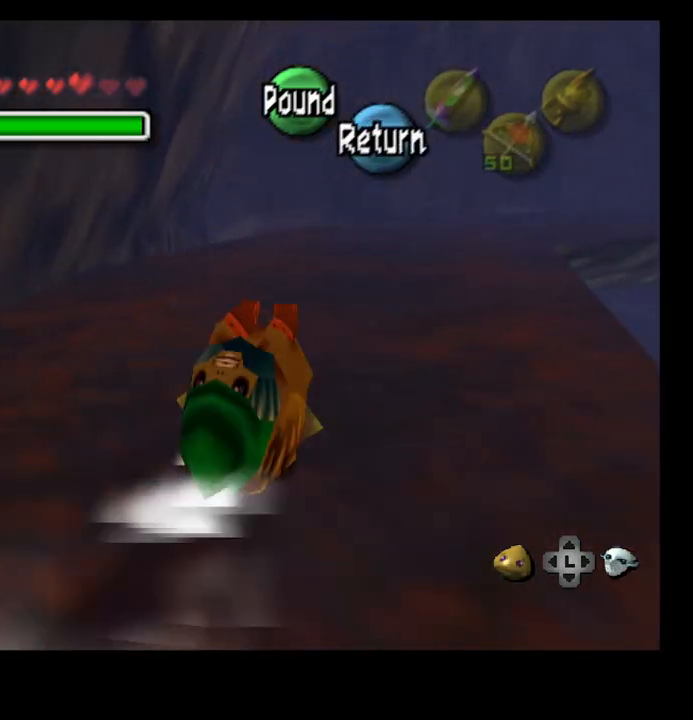
{"buttons": ["CROSS"], "left_stick": "up", "right_stick": "center", "events": []}
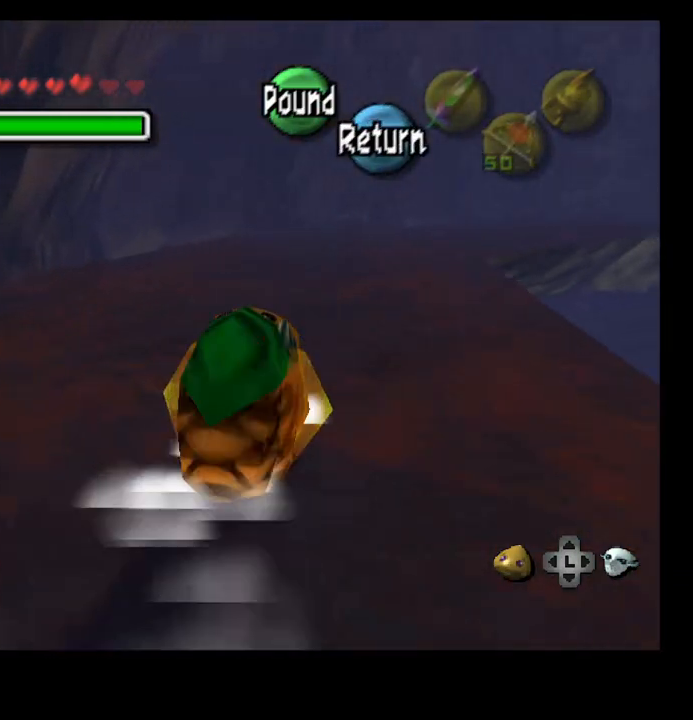
{"buttons": [], "left_stick": "up", "right_stick": "center", "events": [[467, "CROSS", "up"]]}
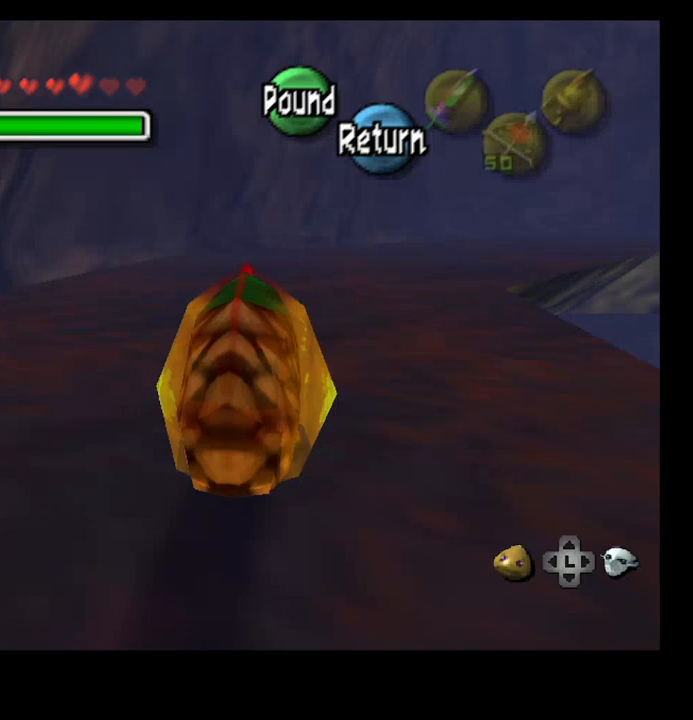
{"buttons": ["CROSS"], "left_stick": "up", "right_stick": "center", "events": [[467, "CROSS", "down"]]}
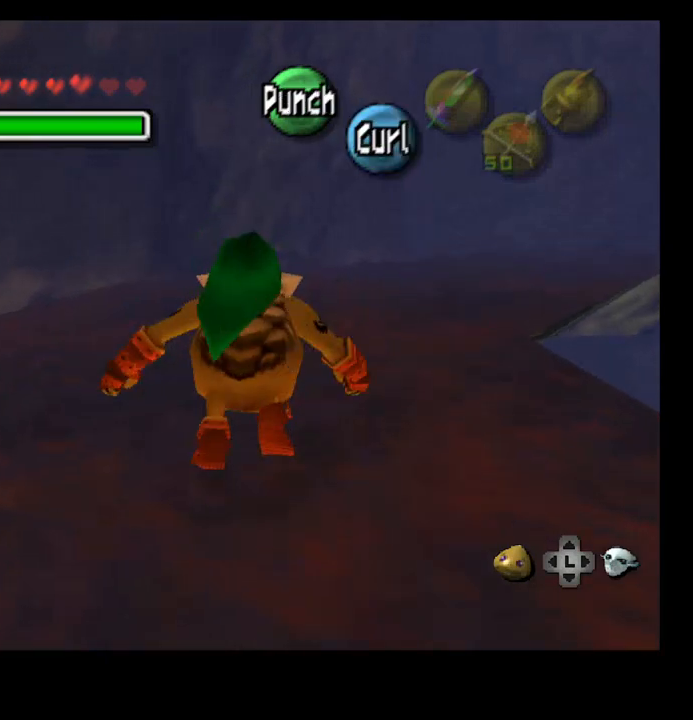
{"buttons": ["CROSS"], "left_stick": "up", "right_stick": "center", "events": []}
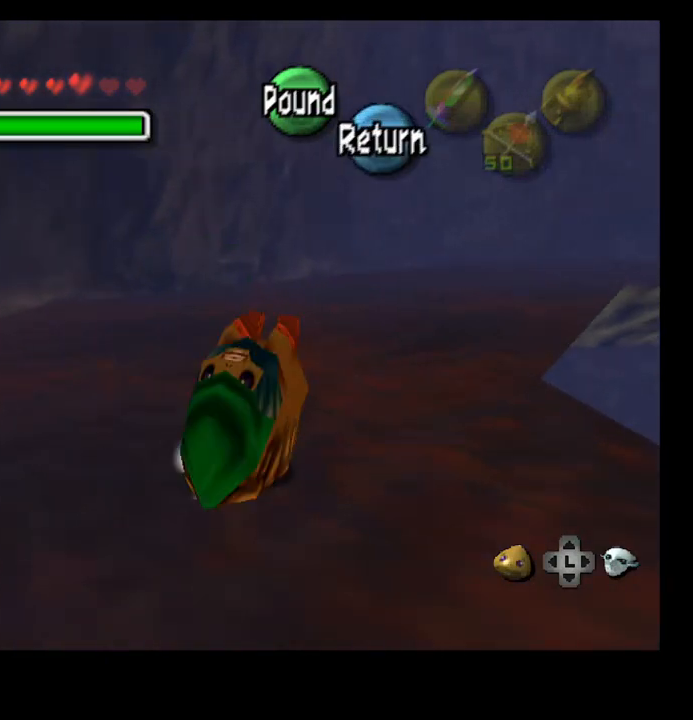
{"buttons": ["CROSS"], "left_stick": "up", "right_stick": "center", "events": []}
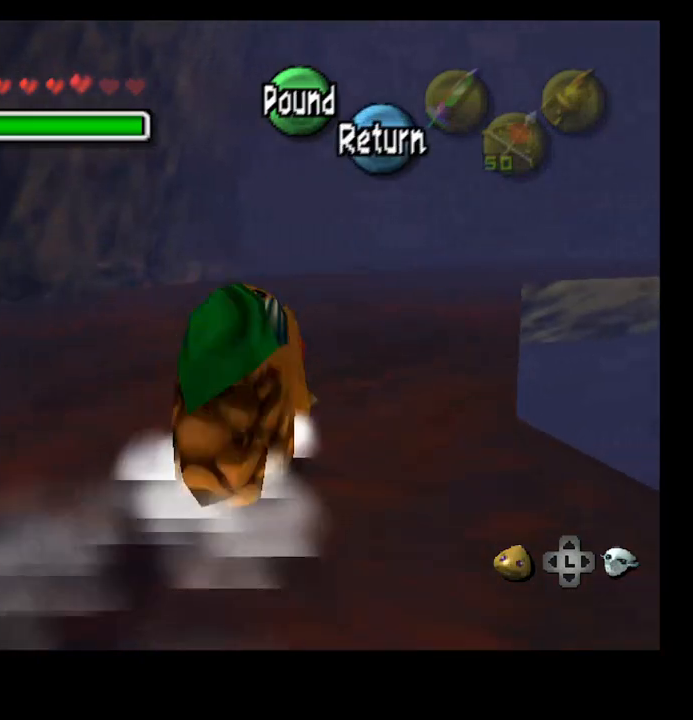
{"buttons": ["CROSS"], "left_stick": "up", "right_stick": "center", "events": []}
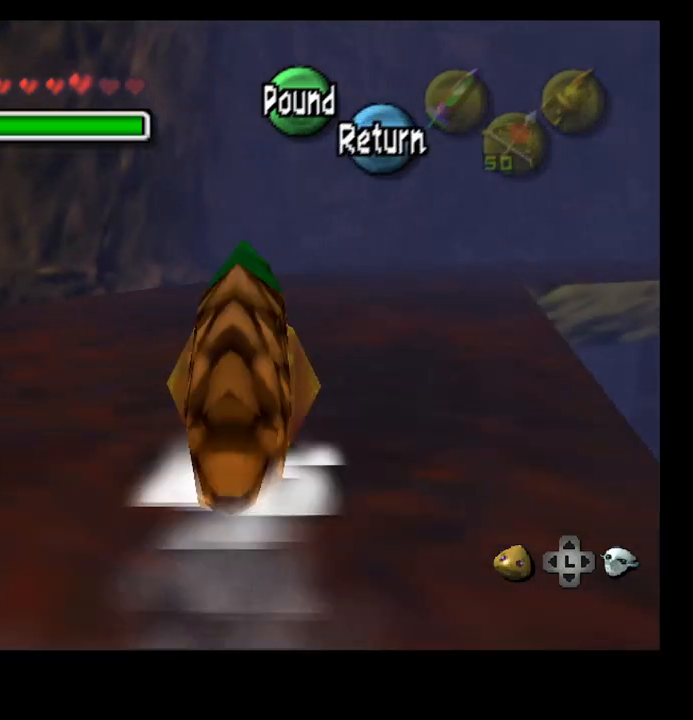
{"buttons": ["CROSS"], "left_stick": "up", "right_stick": "center", "events": []}
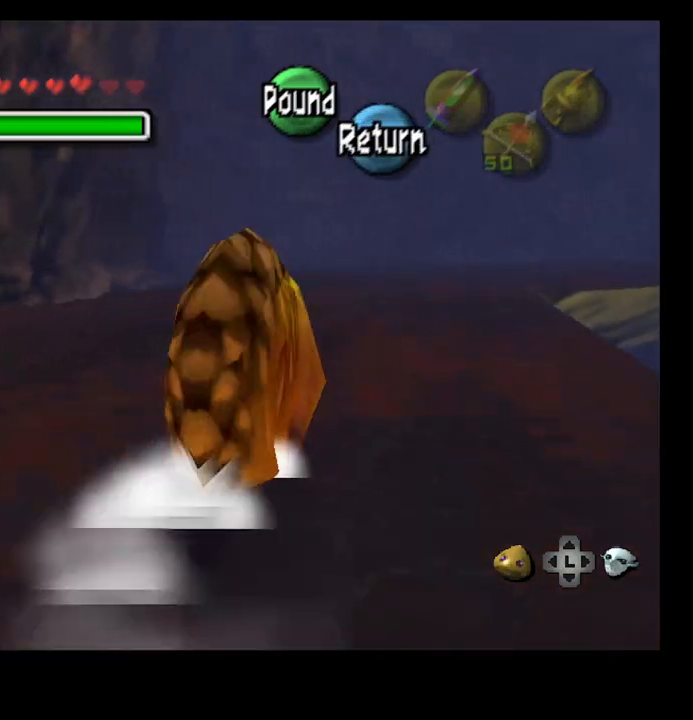
{"buttons": [], "left_stick": "up", "right_stick": "center", "events": [[300, "CROSS", "up"]]}
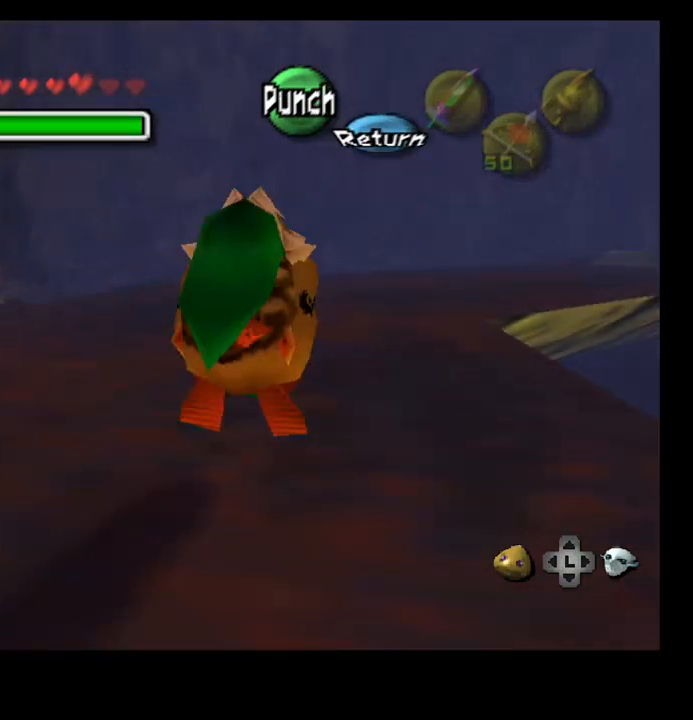
{"buttons": [], "left_stick": "up", "right_stick": "center", "events": []}
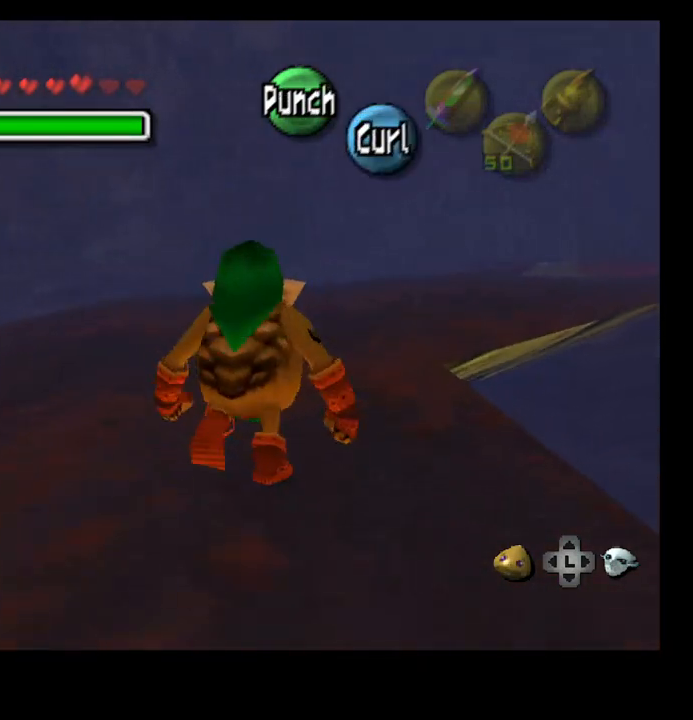
{"buttons": [], "left_stick": "up", "right_stick": "center", "events": []}
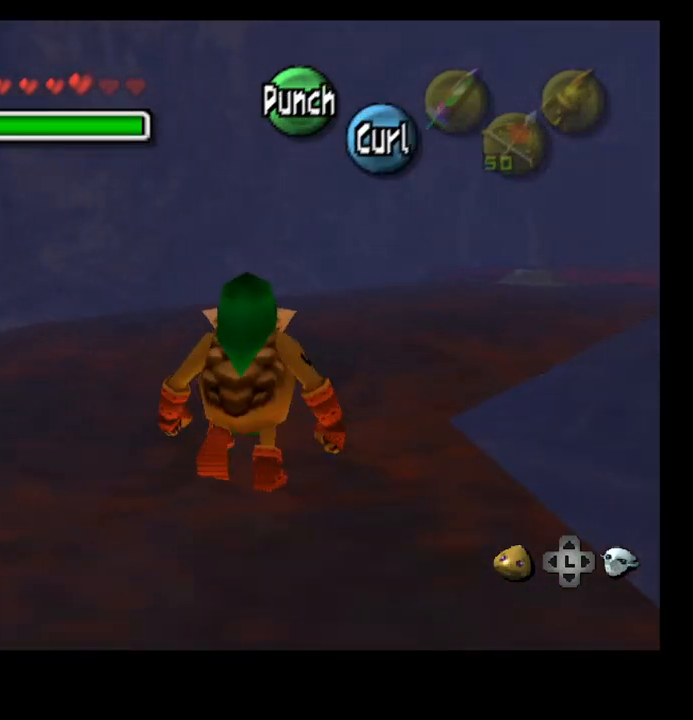
{"buttons": [], "left_stick": "up", "right_stick": "center", "events": []}
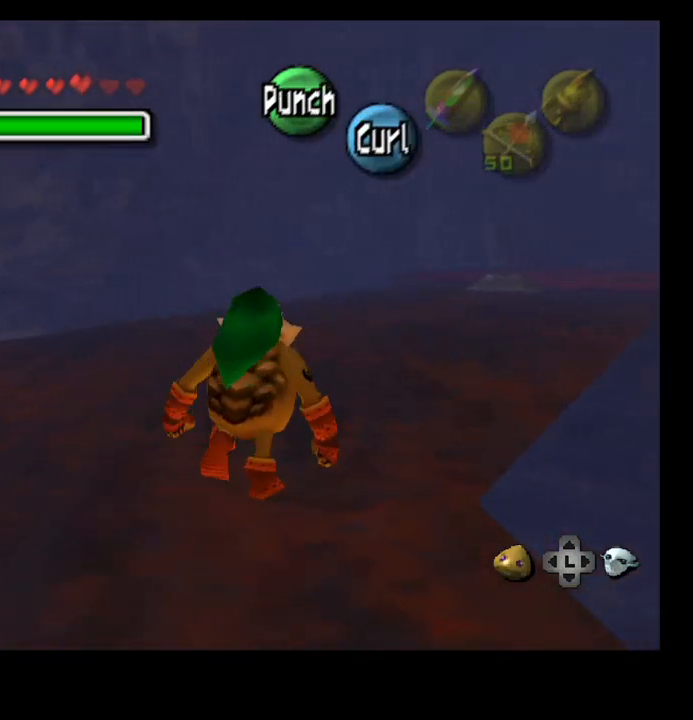
{"buttons": [], "left_stick": "up", "right_stick": "center", "events": []}